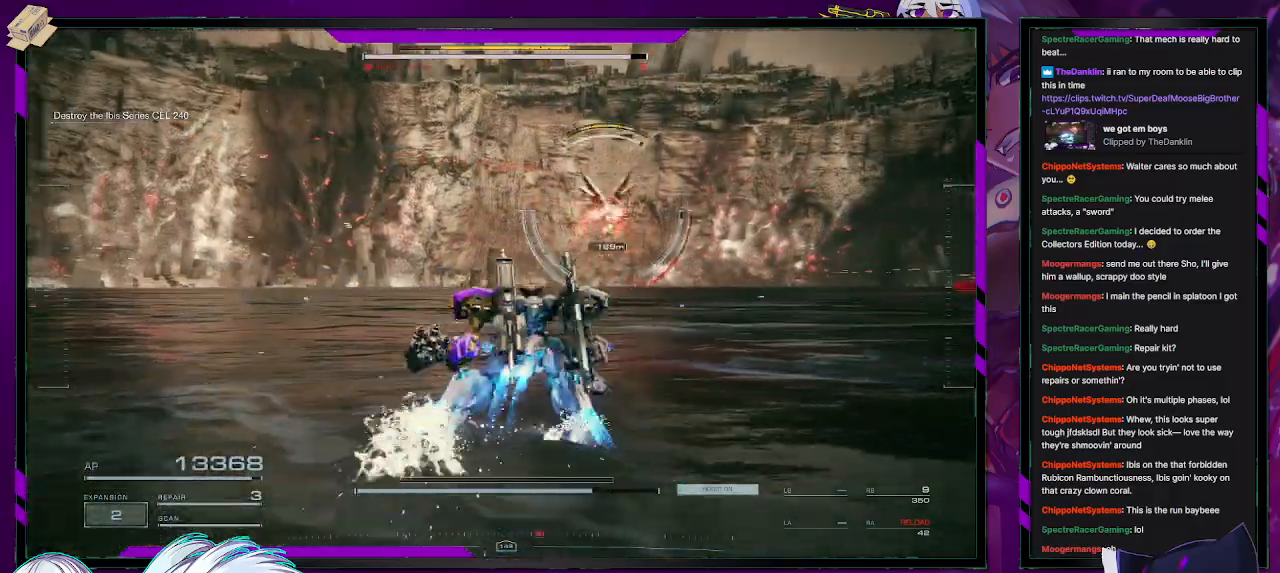
Gameplay with a controller (Xbox layout); each line is a JSON object with the inputs held at the frame after it. "events" lists button and stick changes between this image and that frame as [ms after this image, input, new state], when the widget could be followed in between.
{"buttons": ["L2", "R2"], "left_stick": "up", "right_stick": "right", "events": [[33, "right_stick", "center"], [500, "right_stick", "right"]]}
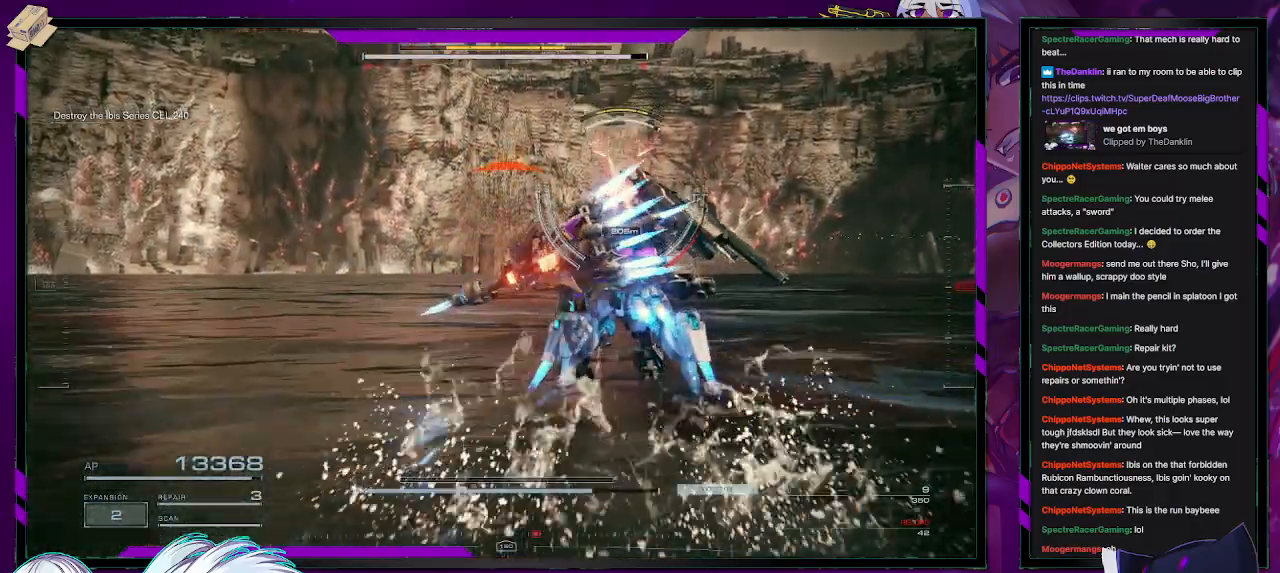
{"buttons": ["X", "L2", "R2"], "left_stick": "up", "right_stick": "center", "events": [[217, "right_stick", "center"], [333, "X", "down"], [467, "X", "up"], [500, "X", "down"]]}
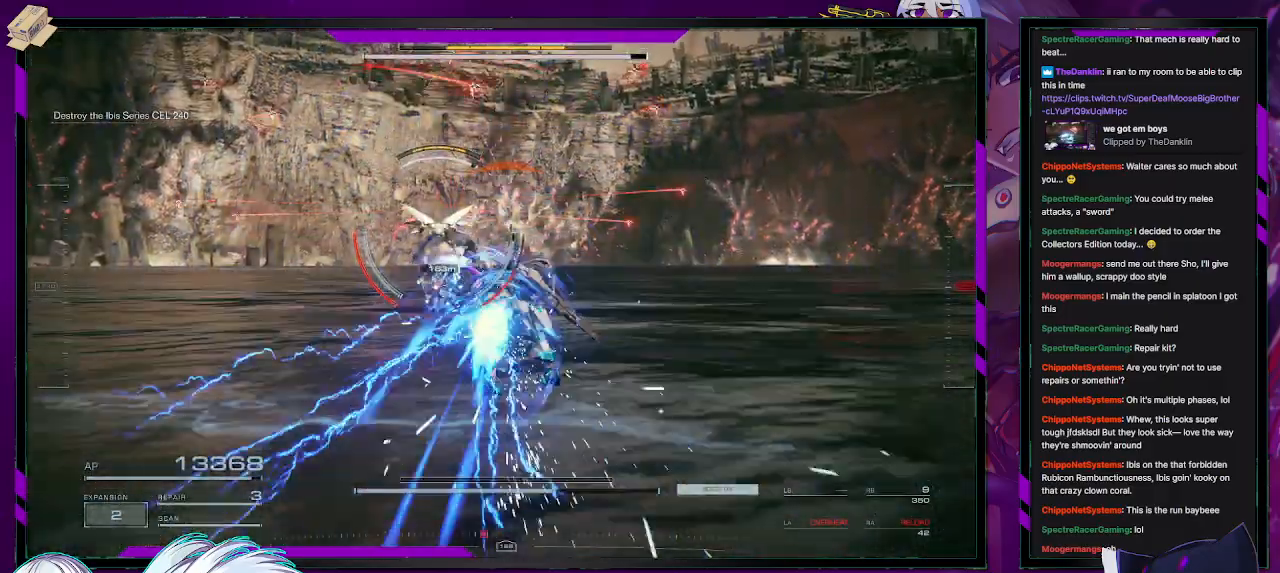
{"buttons": ["L2", "R2"], "left_stick": "up", "right_stick": "center", "events": [[150, "X", "up"], [200, "X", "down"], [333, "X", "up"]]}
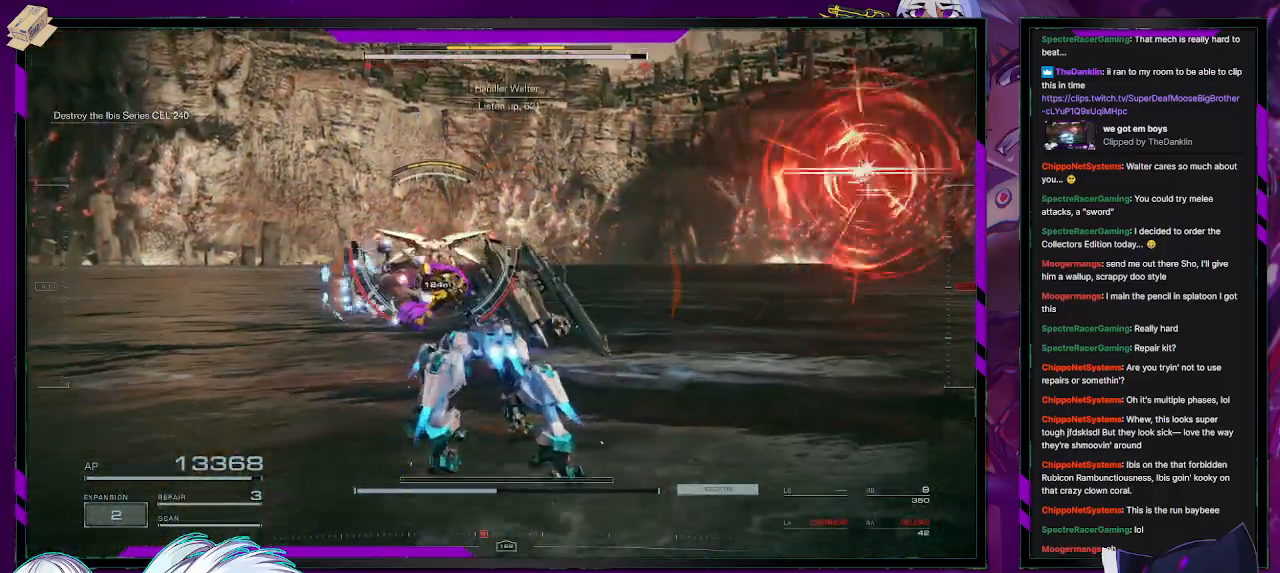
{"buttons": ["R2"], "left_stick": "up", "right_stick": "center", "events": [[500, "L2", "up"]]}
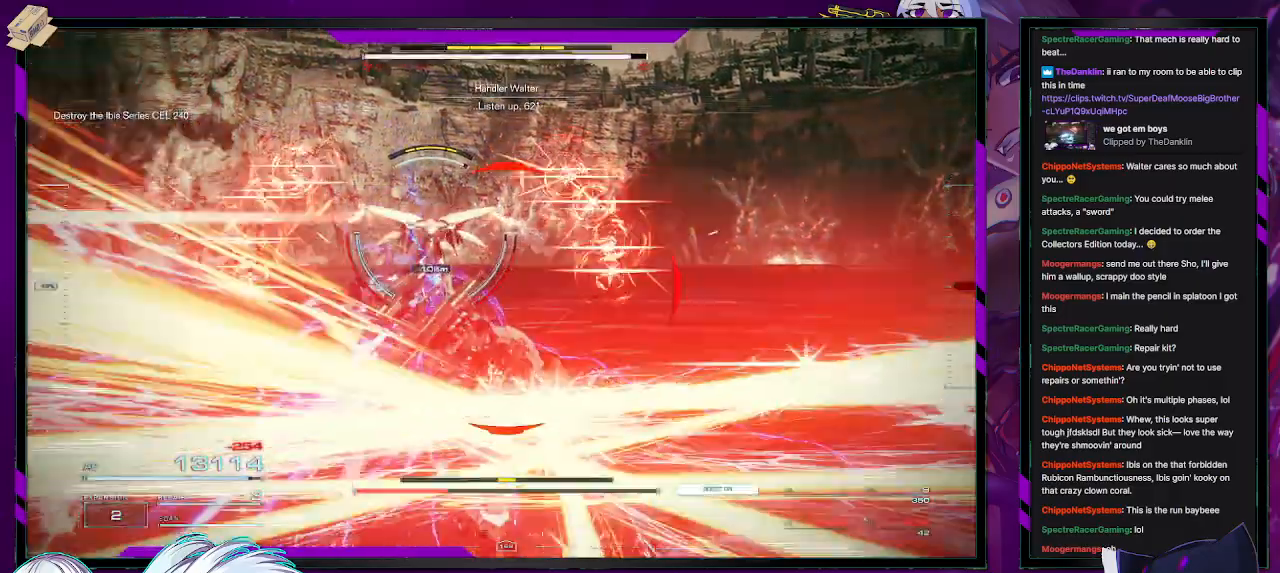
{"buttons": ["R2"], "left_stick": "up-right", "right_stick": "up-left", "events": [[50, "R2", "up"], [100, "R2", "down"], [200, "R2", "up"], [267, "R2", "down"], [300, "left_stick", "up-right"], [317, "right_stick", "up-left"], [350, "R2", "up"], [433, "R2", "down"]]}
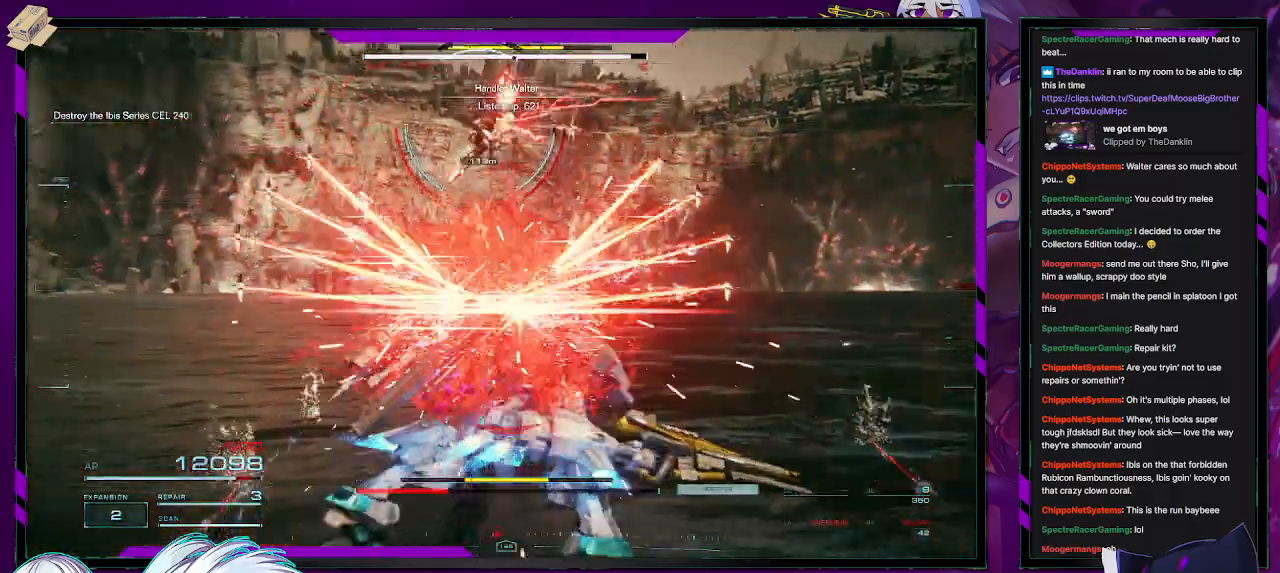
{"buttons": ["R2"], "left_stick": "up-right", "right_stick": "up-left", "events": [[17, "R2", "up"], [17, "right_stick", "up"], [50, "R2", "down"], [117, "left_stick", "right"], [150, "R2", "up"], [150, "right_stick", "up-left"], [183, "R2", "down"], [283, "R2", "up"], [300, "right_stick", "down-left"], [367, "R2", "down"], [383, "right_stick", "center"], [450, "R2", "up"], [450, "left_stick", "up-right"], [450, "right_stick", "up-left"], [500, "R2", "down"]]}
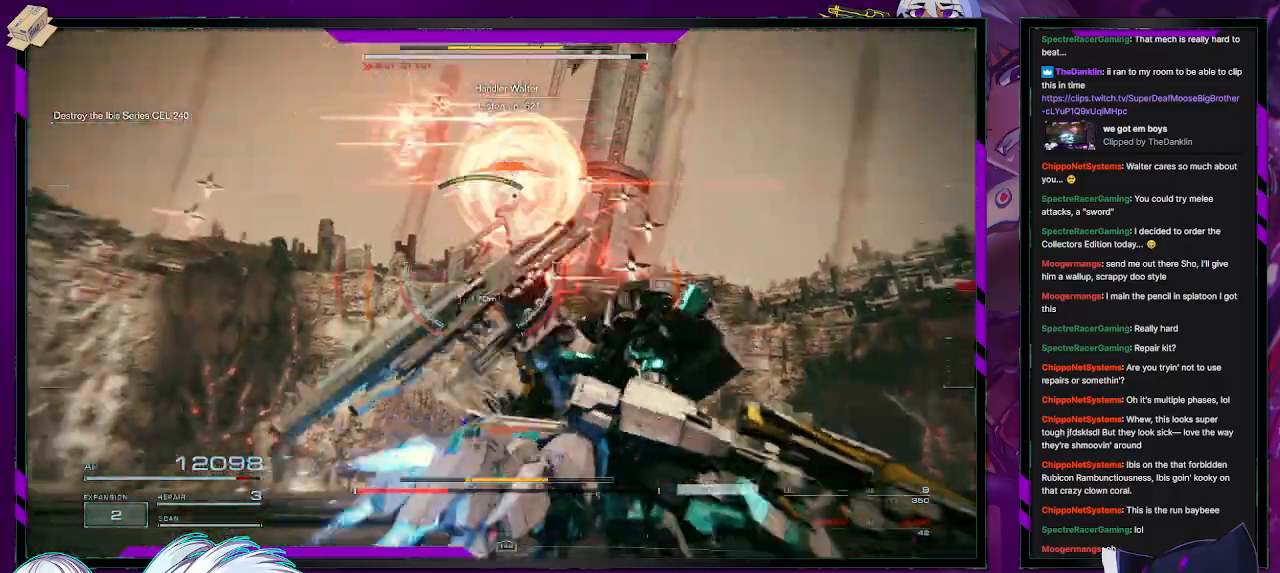
{"buttons": ["R2"], "left_stick": "up", "right_stick": "center", "events": [[50, "right_stick", "left"], [83, "R2", "up"], [83, "left_stick", "up"], [150, "R2", "down"], [200, "right_stick", "center"], [250, "R2", "up"], [283, "right_stick", "down-right"], [300, "R2", "down"], [383, "R2", "up"], [383, "right_stick", "center"], [433, "R2", "down"]]}
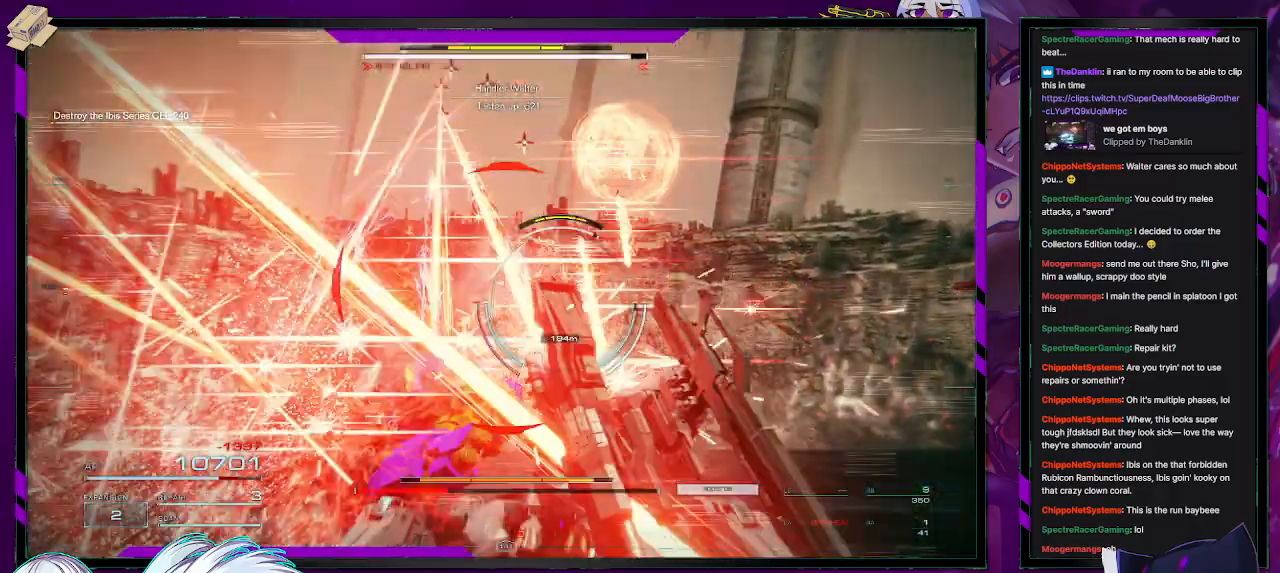
{"buttons": [], "left_stick": "center", "right_stick": "center", "events": [[33, "R2", "up"], [117, "R2", "down"], [283, "R2", "up"], [317, "START", "down"], [367, "left_stick", "center"], [433, "START", "up"]]}
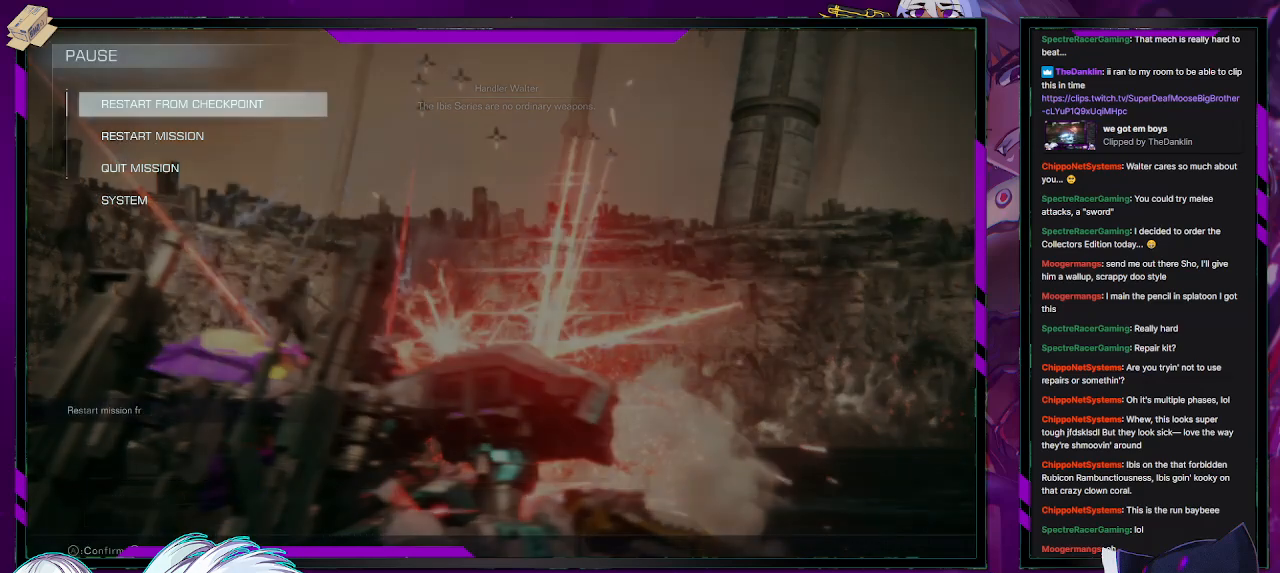
{"buttons": [], "left_stick": "center", "right_stick": "center", "events": [[83, "A", "down"], [183, "A", "up"], [283, "DPAD_LEFT", "down"], [367, "DPAD_LEFT", "up"], [383, "A", "down"], [450, "A", "up"]]}
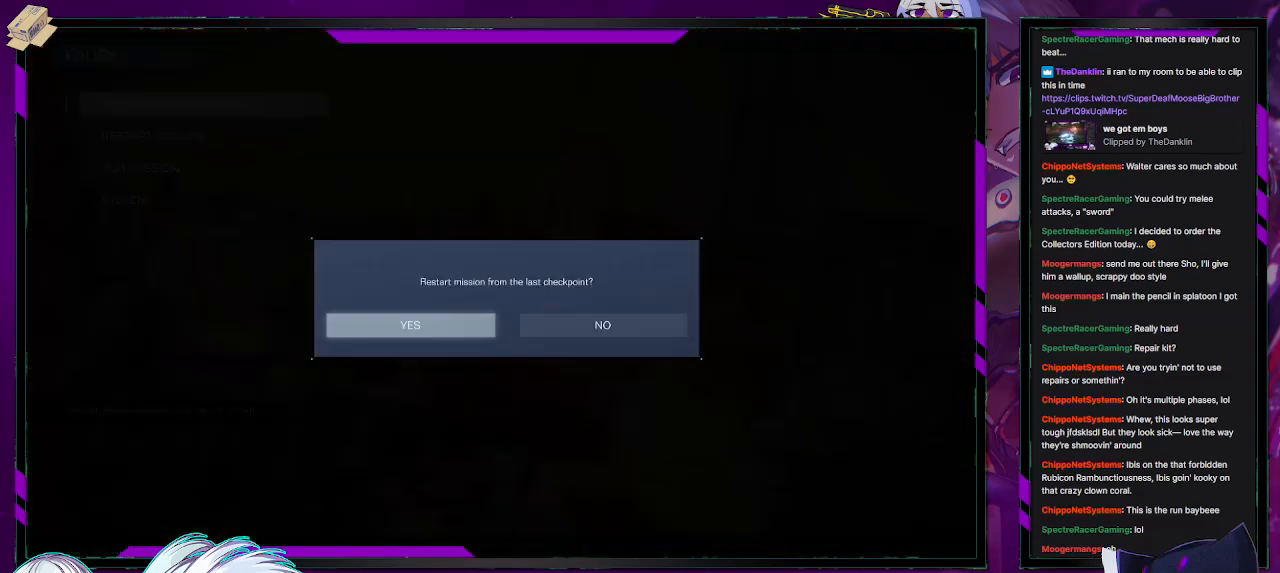
{"buttons": [], "left_stick": "center", "right_stick": "center", "events": [[33, "A", "down"], [133, "A", "up"], [183, "A", "down"], [300, "A", "up"]]}
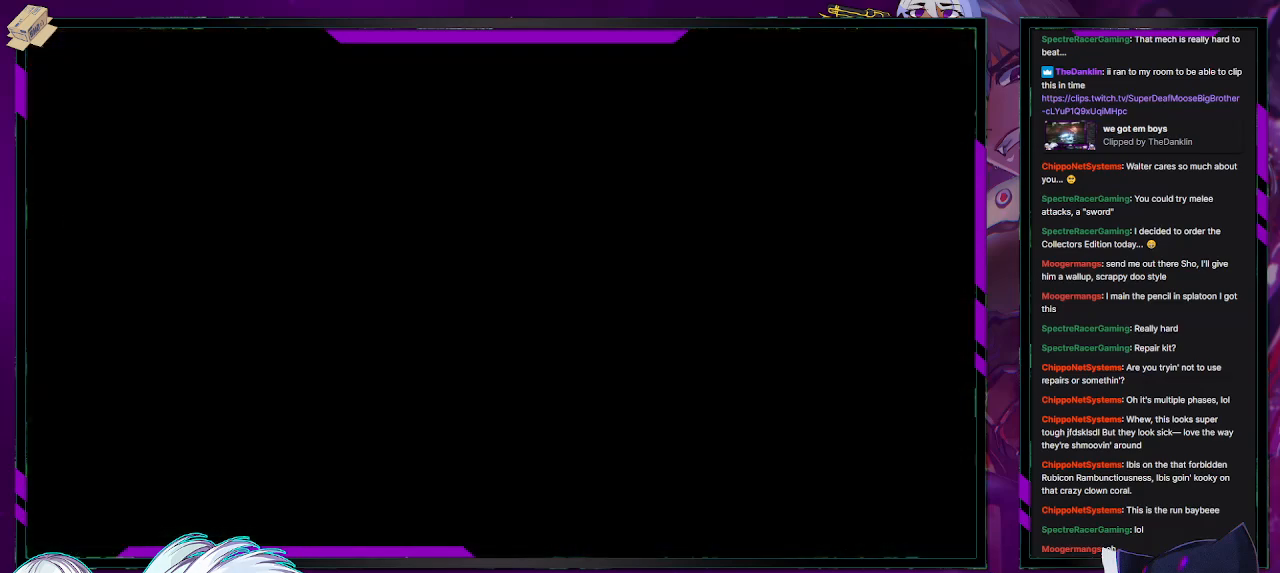
{"buttons": [], "left_stick": "center", "right_stick": "center", "events": []}
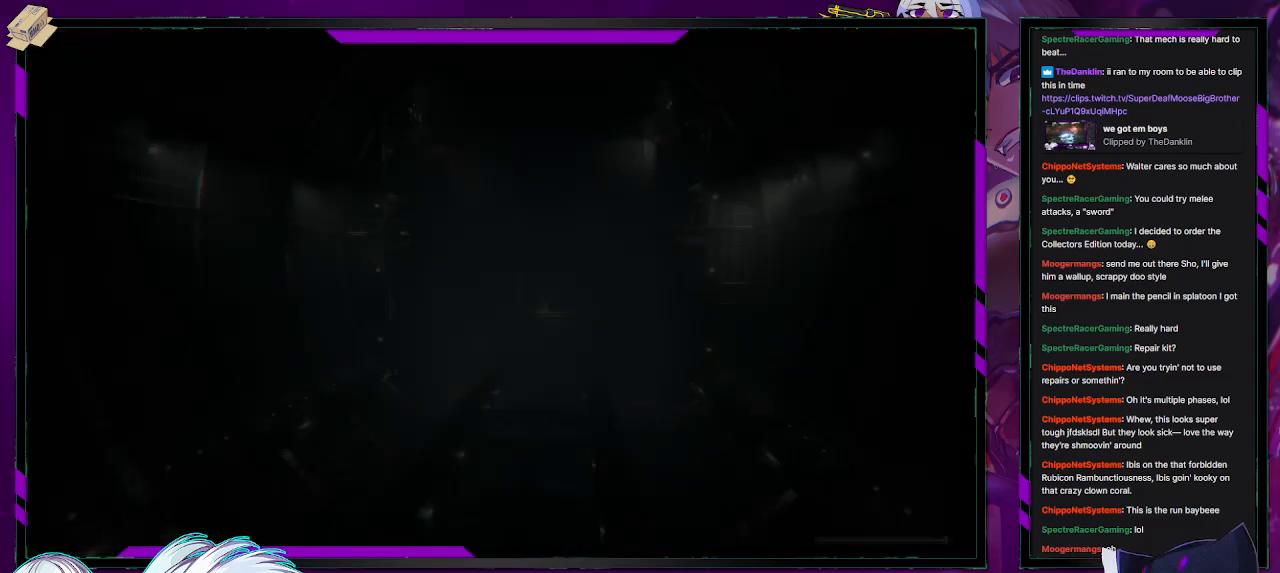
{"buttons": [], "left_stick": "center", "right_stick": "center", "events": []}
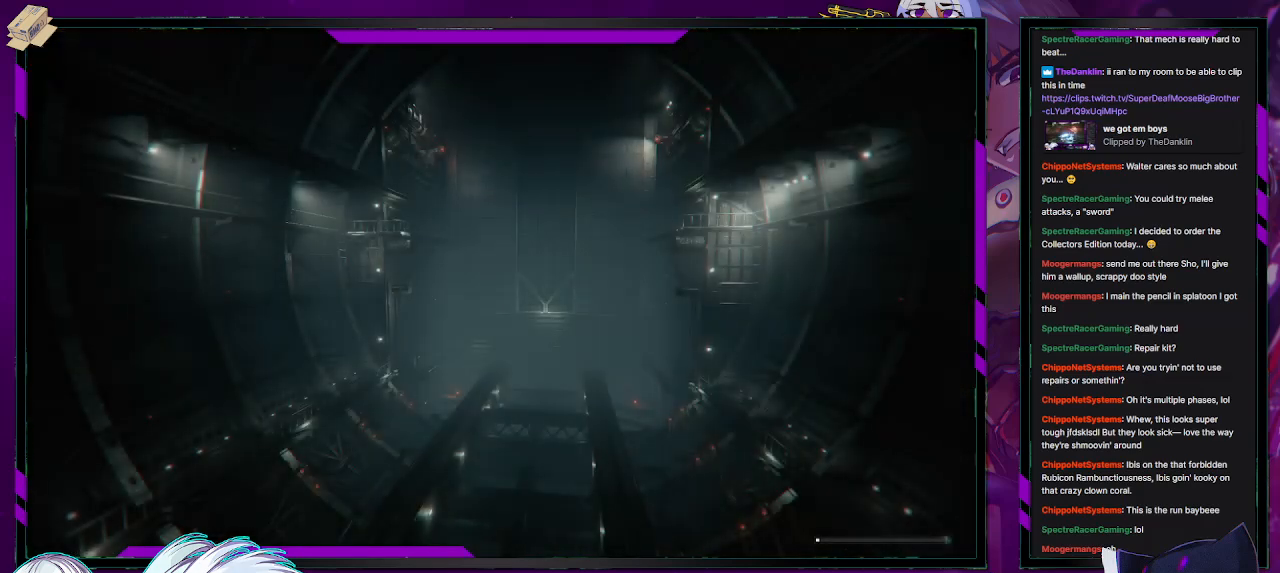
{"buttons": [], "left_stick": "center", "right_stick": "center", "events": []}
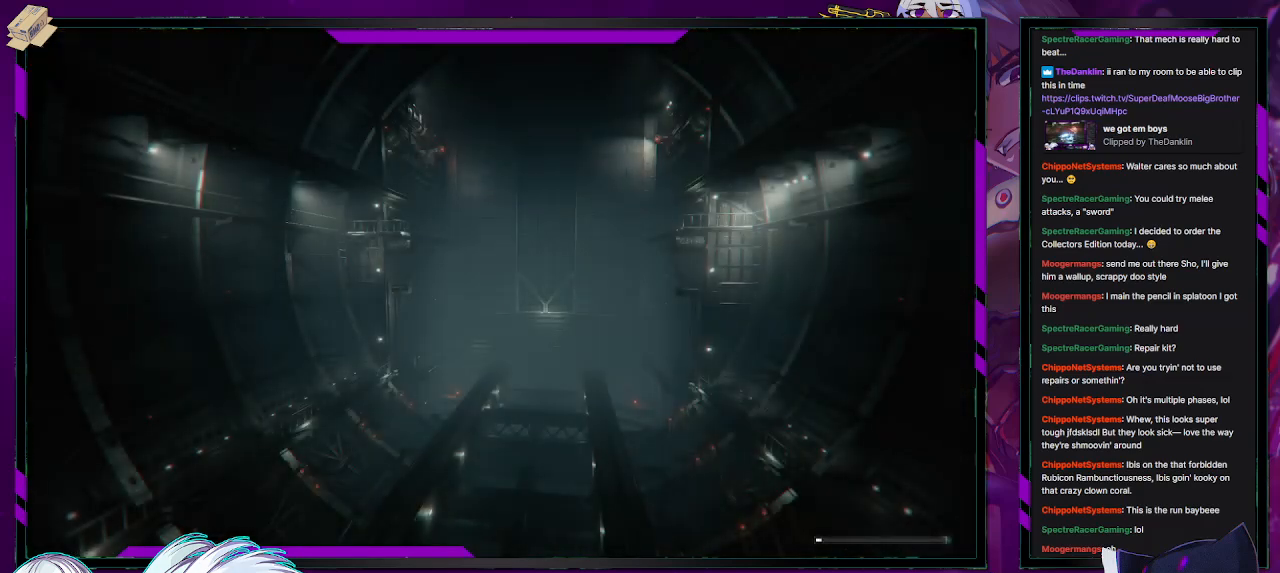
{"buttons": [], "left_stick": "center", "right_stick": "center", "events": []}
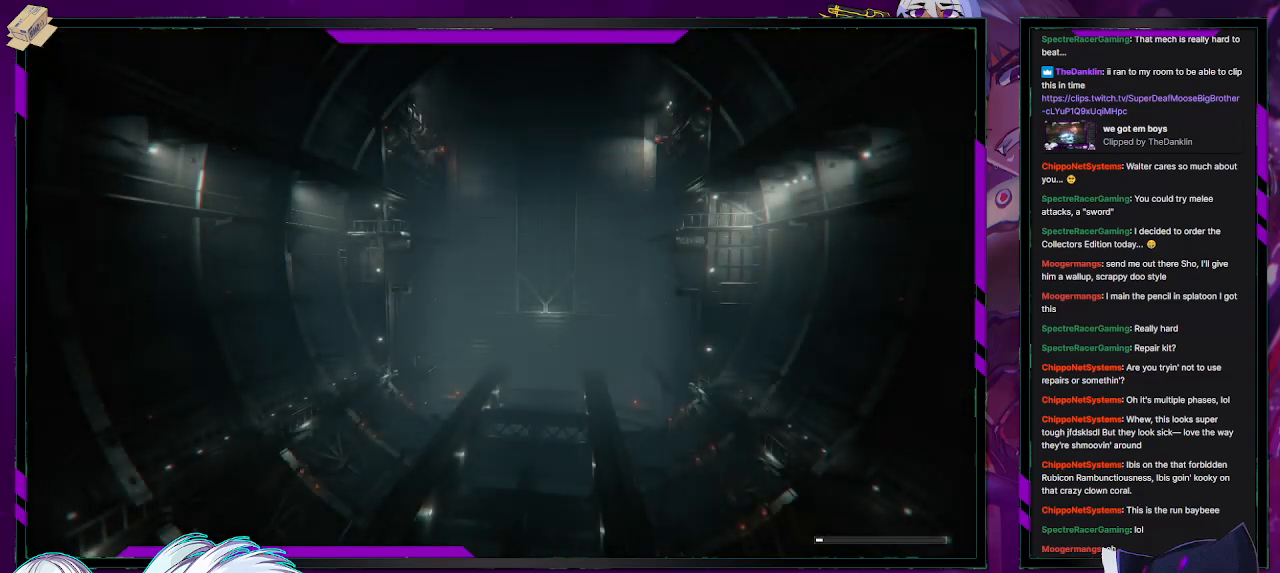
{"buttons": [], "left_stick": "center", "right_stick": "center", "events": []}
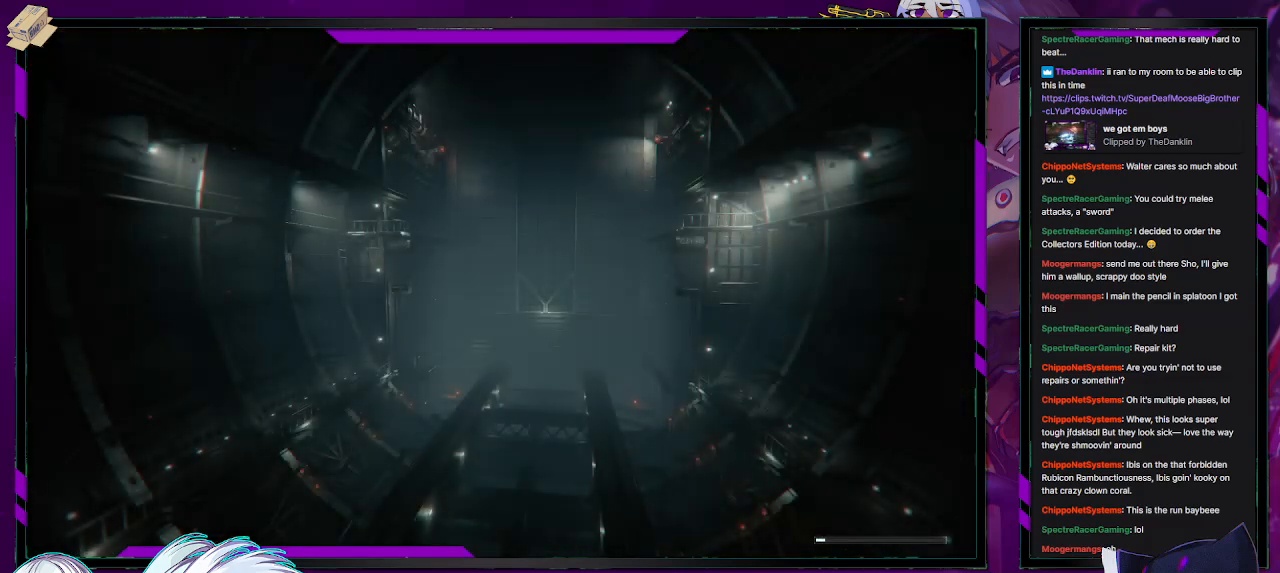
{"buttons": [], "left_stick": "center", "right_stick": "center", "events": []}
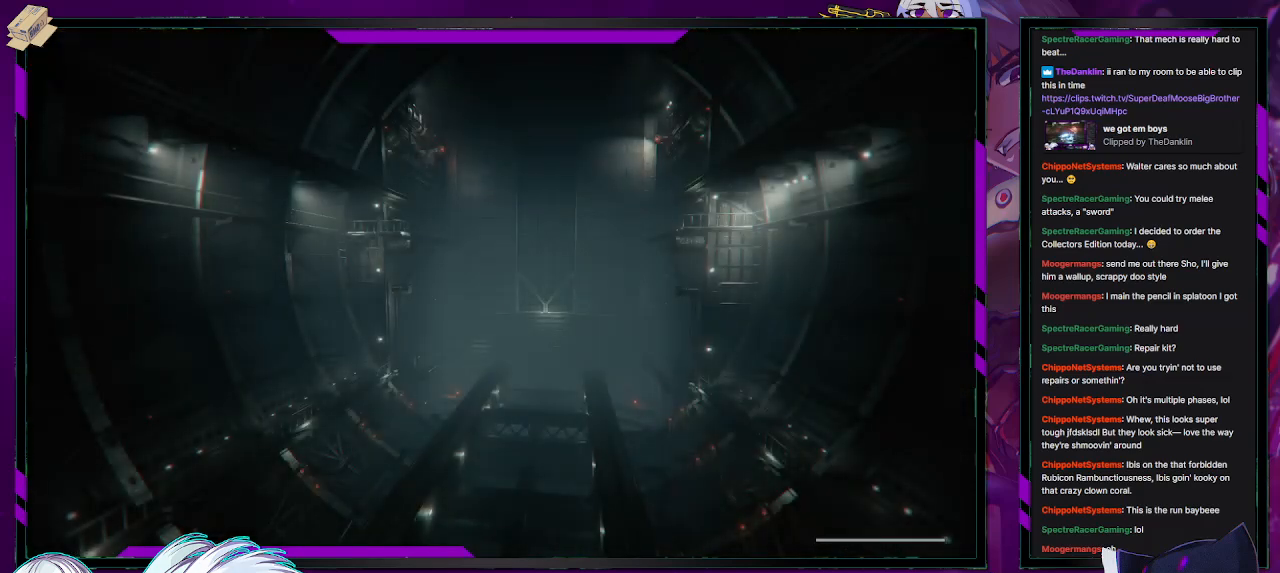
{"buttons": [], "left_stick": "center", "right_stick": "center", "events": []}
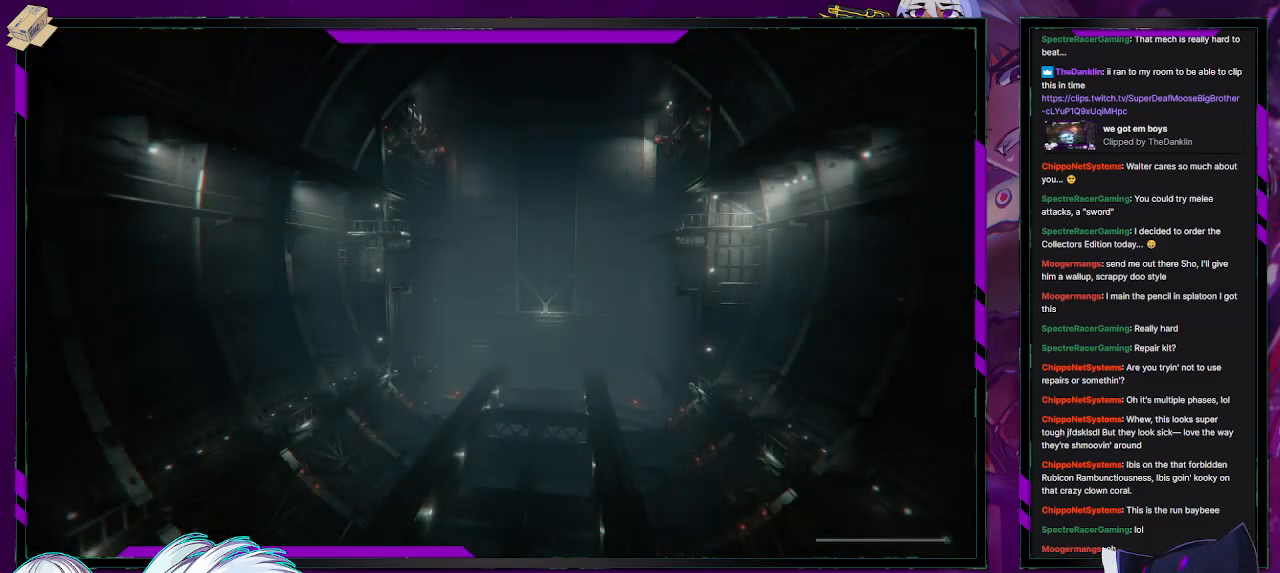
{"buttons": [], "left_stick": "up-left", "right_stick": "center", "events": [[367, "left_stick", "up-left"]]}
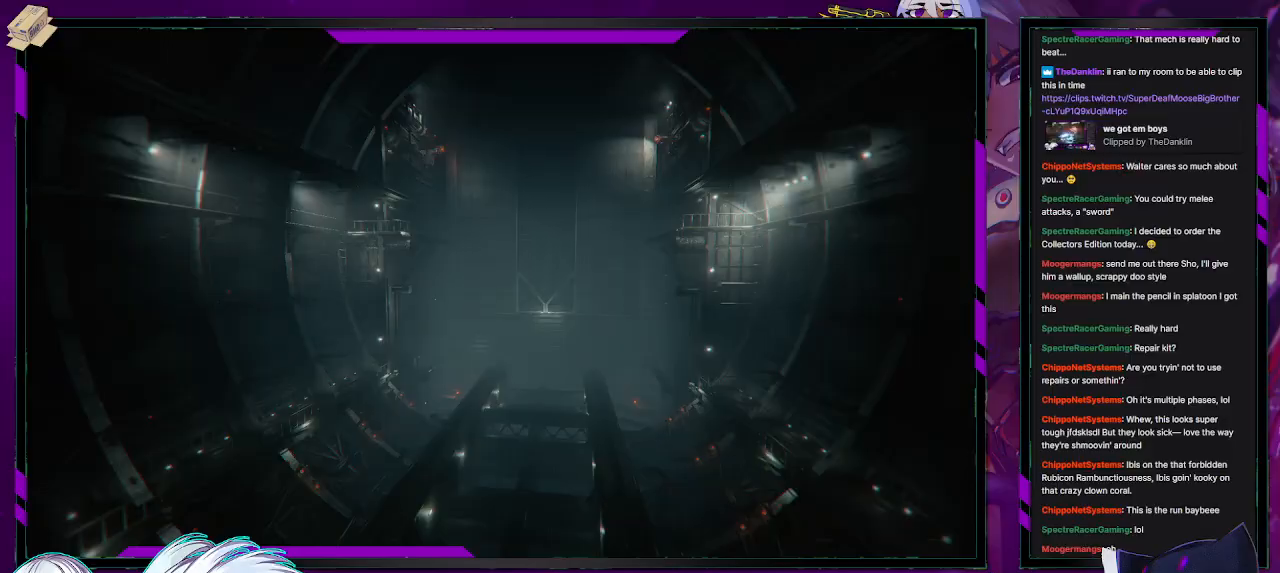
{"buttons": [], "left_stick": "up-left", "right_stick": "center", "events": []}
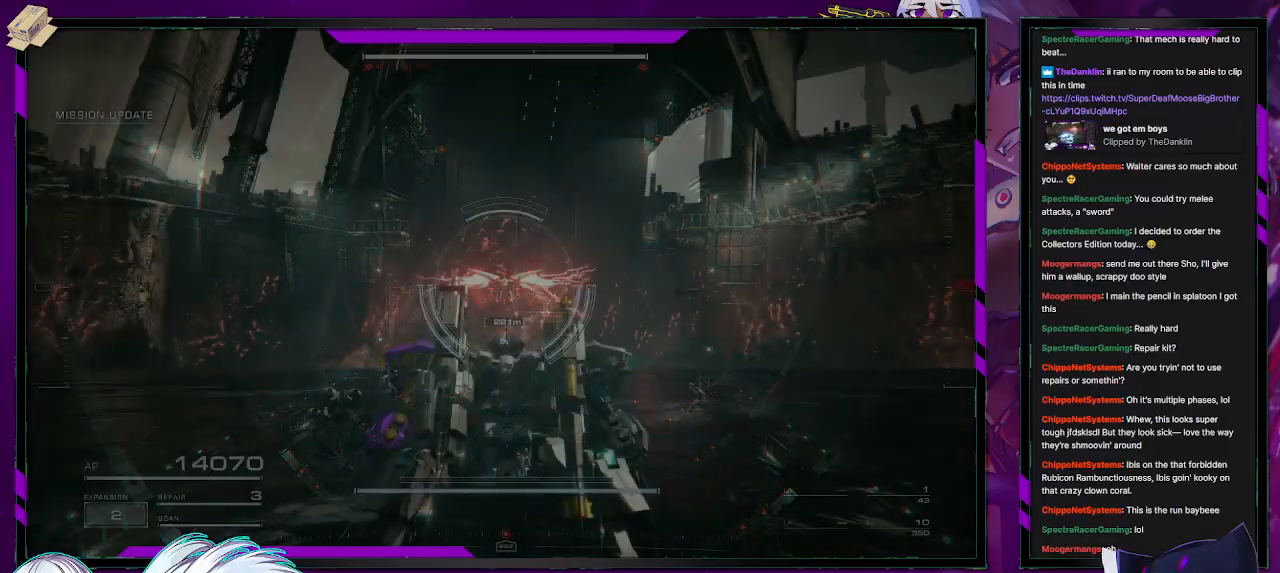
{"buttons": [], "left_stick": "up-left", "right_stick": "center", "events": [[183, "R1", "down"], [283, "R1", "up"]]}
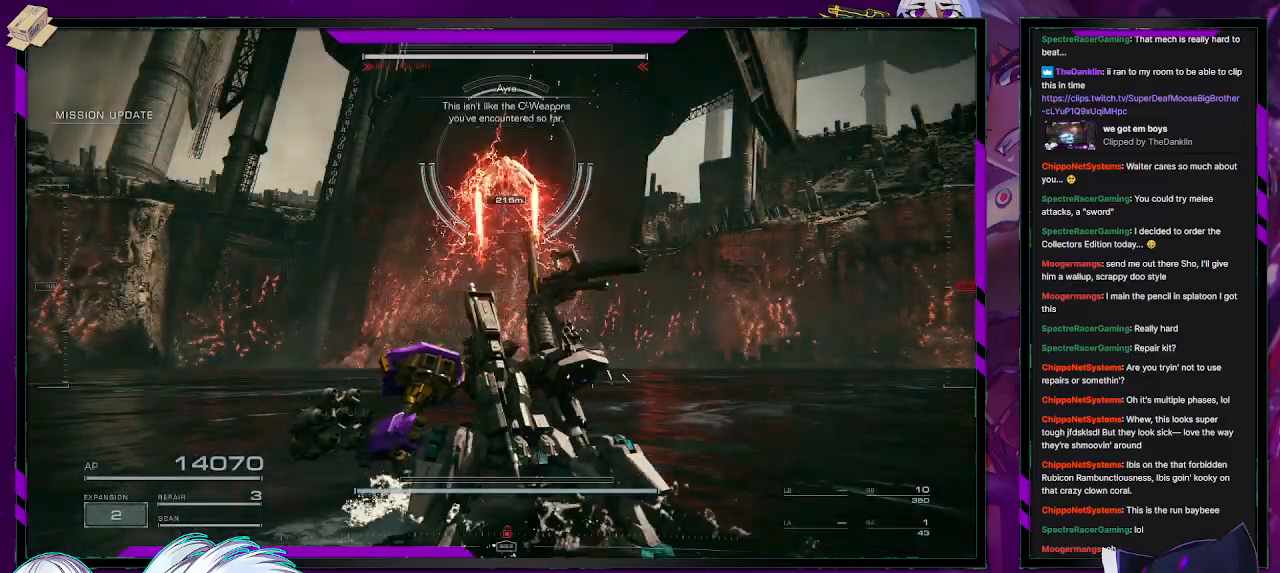
{"buttons": ["R2"], "left_stick": "up", "right_stick": "up", "events": [[17, "right_stick", "up"], [100, "R2", "down"], [100, "left_stick", "up"], [183, "R2", "up"], [217, "right_stick", "center"], [267, "R2", "down"], [283, "right_stick", "up"], [367, "R2", "up"], [417, "R2", "down"]]}
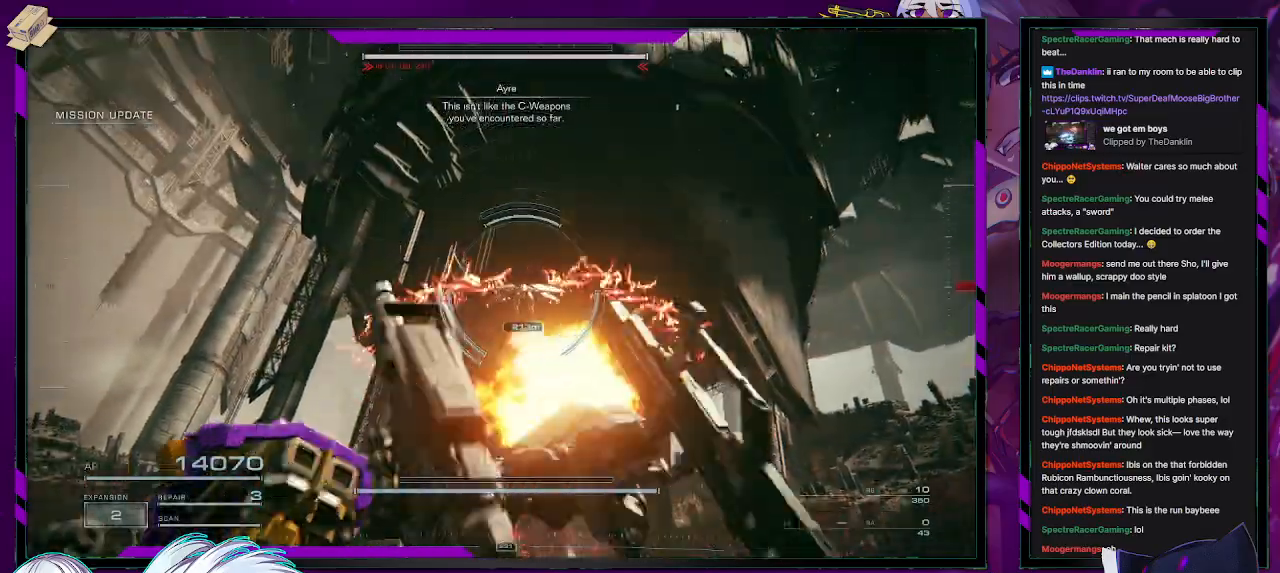
{"buttons": [], "left_stick": "down-left", "right_stick": "down", "events": [[17, "R2", "up"], [33, "right_stick", "center"], [50, "left_stick", "center"], [67, "R2", "down"], [167, "R2", "up"], [200, "left_stick", "left"], [283, "right_stick", "down"], [317, "left_stick", "down-left"], [383, "R1", "down"], [483, "R1", "up"]]}
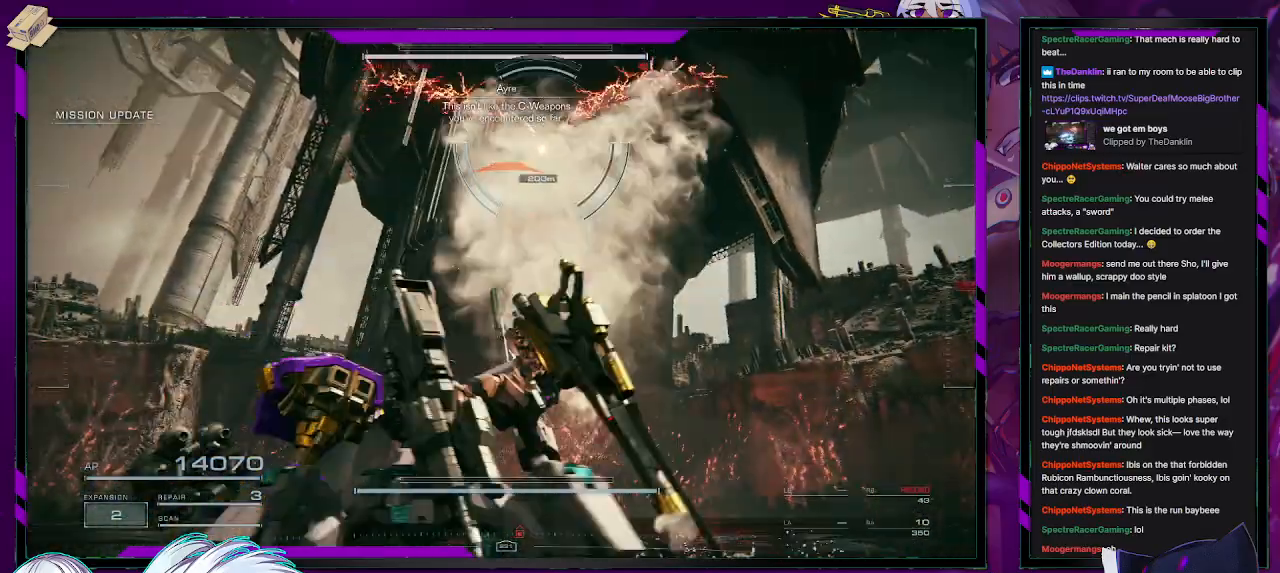
{"buttons": [], "left_stick": "down-left", "right_stick": "center", "events": [[67, "right_stick", "center"], [300, "X", "down"], [417, "X", "up"]]}
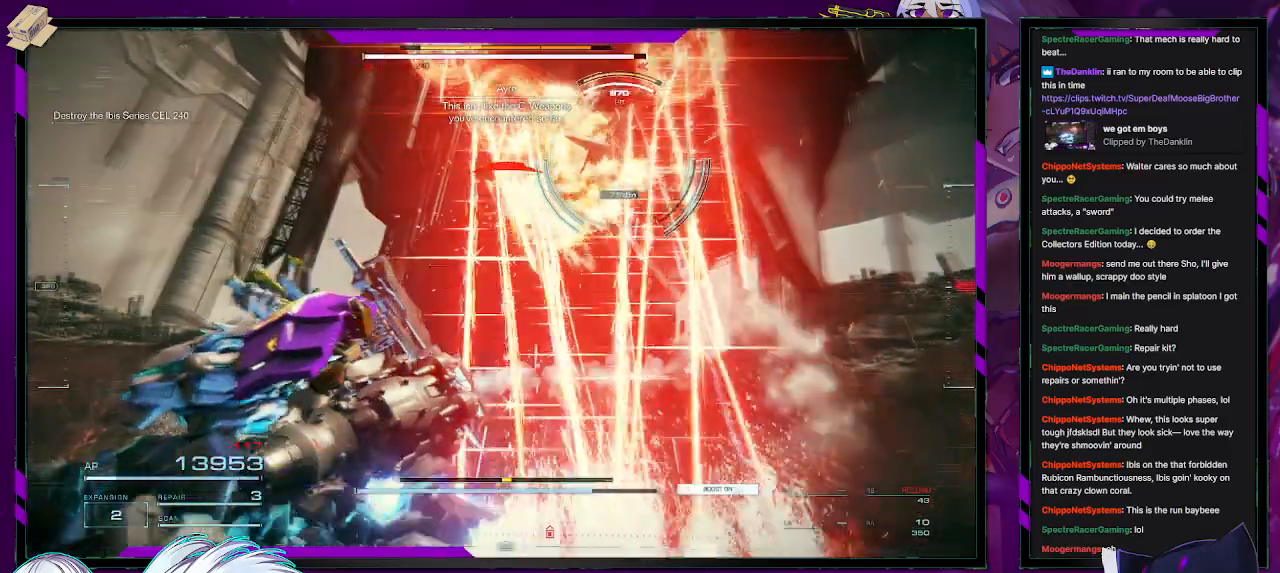
{"buttons": ["R2"], "left_stick": "down-left", "right_stick": "center", "events": [[100, "right_stick", "right"], [117, "R2", "down"], [217, "right_stick", "down-right"], [433, "right_stick", "center"]]}
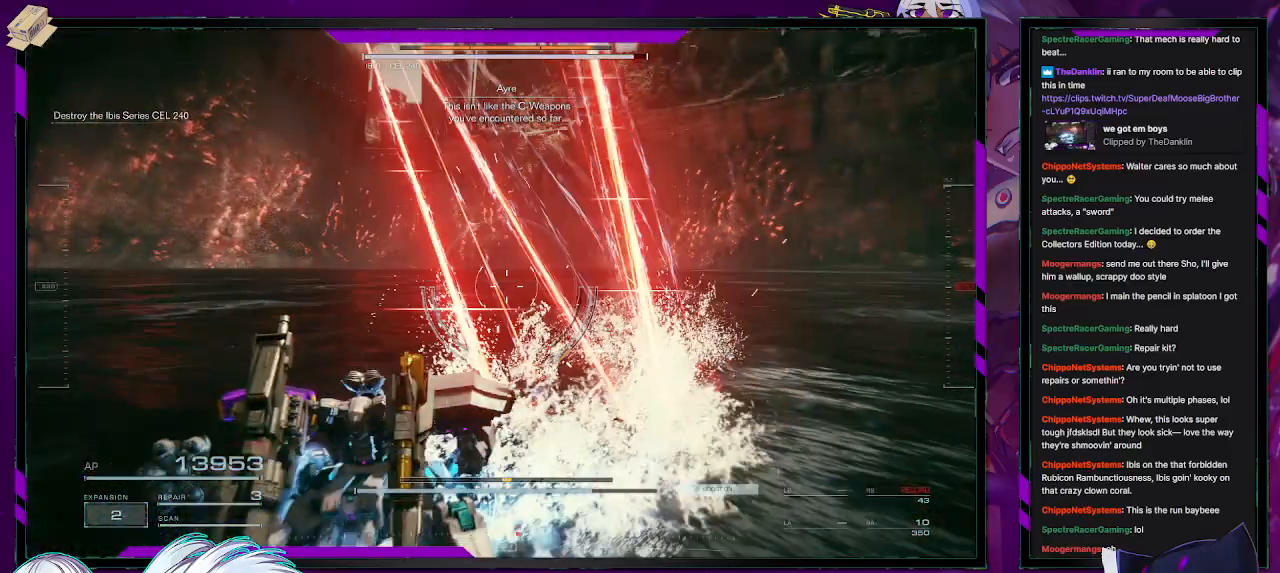
{"buttons": ["R2"], "left_stick": "down-left", "right_stick": "left", "events": [[417, "right_stick", "left"]]}
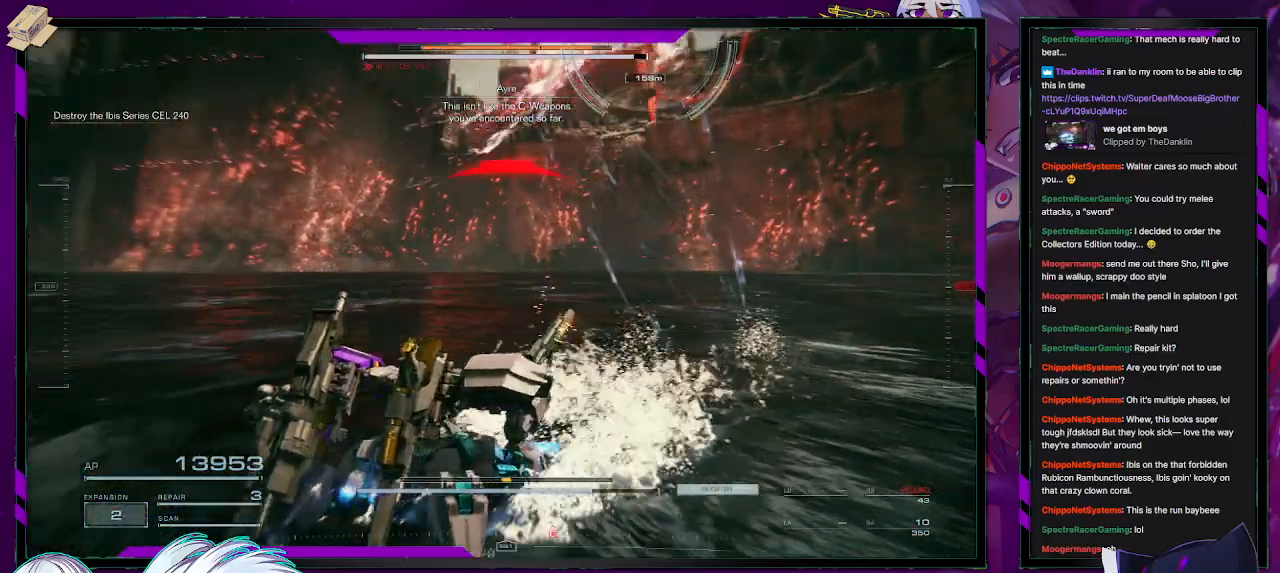
{"buttons": ["R2"], "left_stick": "down-left", "right_stick": "center", "events": [[100, "right_stick", "center"]]}
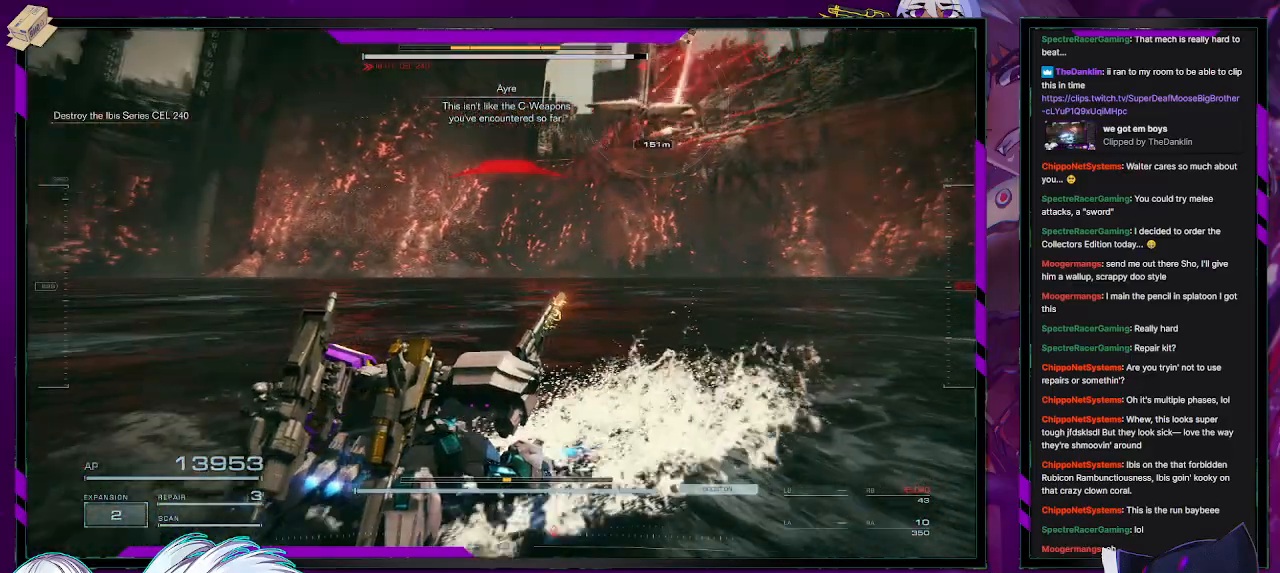
{"buttons": ["R2"], "left_stick": "up", "right_stick": "left", "events": [[33, "right_stick", "left"], [183, "left_stick", "up-left"], [300, "left_stick", "up"]]}
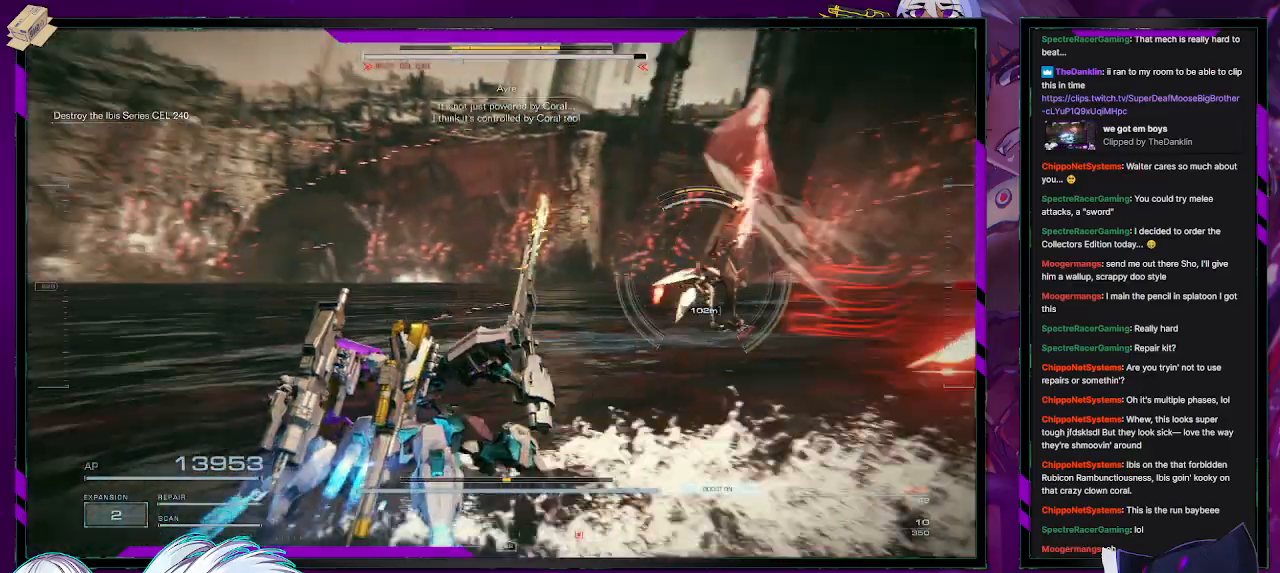
{"buttons": [], "left_stick": "up", "right_stick": "center", "events": [[117, "right_stick", "center"], [133, "R2", "up"], [183, "left_stick", "up-right"], [450, "left_stick", "up"]]}
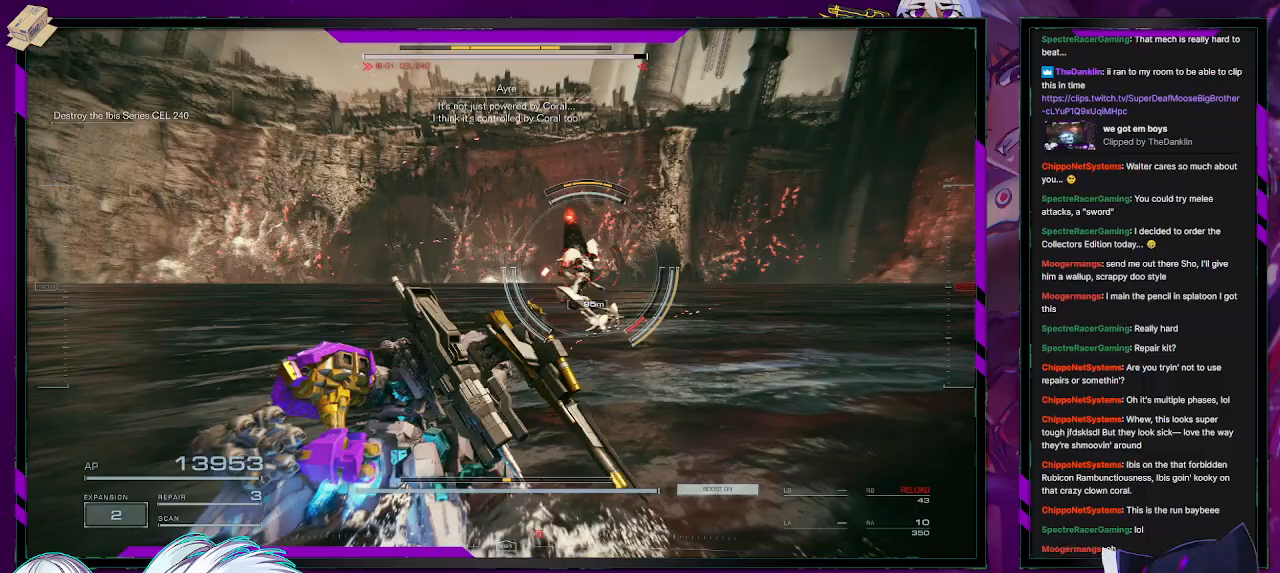
{"buttons": ["R2"], "left_stick": "up", "right_stick": "center", "events": [[167, "right_stick", "left"], [317, "right_stick", "center"], [333, "R2", "down"]]}
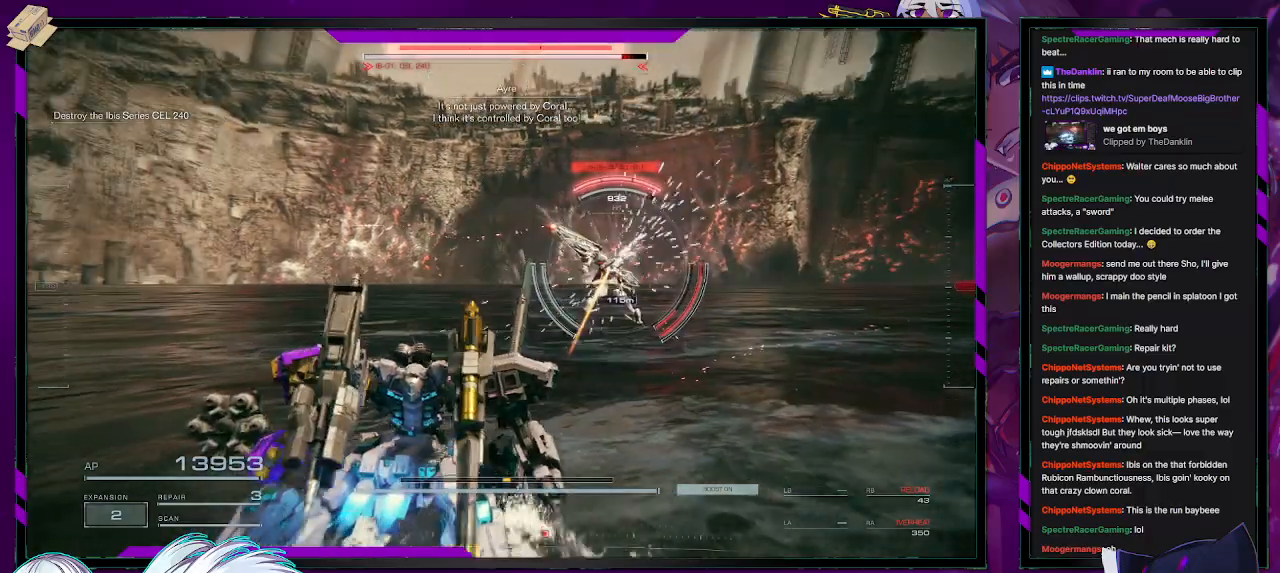
{"buttons": ["R2"], "left_stick": "up", "right_stick": "right", "events": [[83, "X", "down"], [200, "X", "up"], [383, "right_stick", "right"]]}